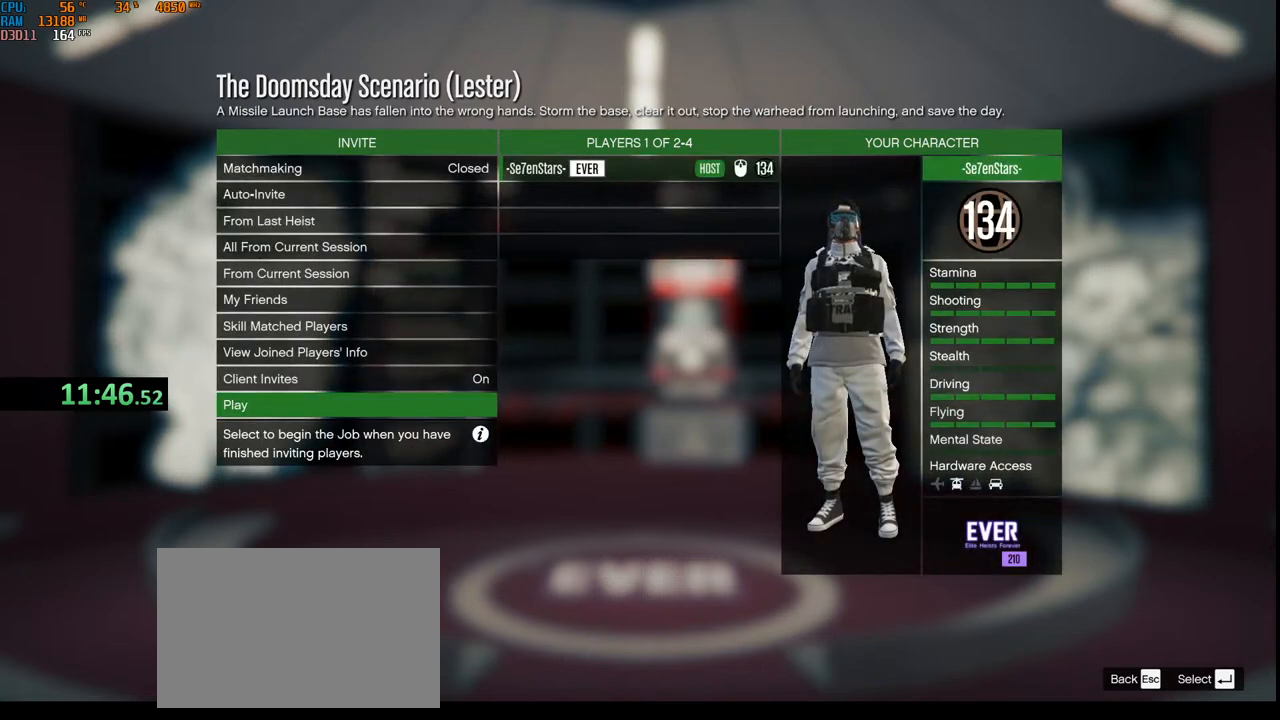
Gameplay with keyboard and mouse; each line is a JSON object with the keys and mouse buttons held at the frame after it. "events" lists presses ("down") and releases ("up") of "1", "2", "3", "4", "5", "a", "alt", "b", "c", "ctrl", "d", "e", "f", "g", "q", "r", "s", "shift", "space", "t", "tab", "v", "w", "x", "z", "mouse_left", "mouse_wheel", "mouse_right", "mouse_mb4" and "mouse_mb5" between this image and that frame as [ms after this image, input, new state], when the widget could be followed in between. "mouse_left", "mouse_wheel", "mouse_right", "mouse_mb4", "mouse_mb5" = the "left", "wheel", "right", "mb4", "mb5" buttons of the "mouse" list. No other keys are recorded. "wheel" means that the mouse wheel is clicked or scrolled. Not read: mouse_move.
{"keys": ["alt"], "mouse": [], "events": [[67, "alt", "down"], [167, "tab", "down"], [350, "tab", "up"]]}
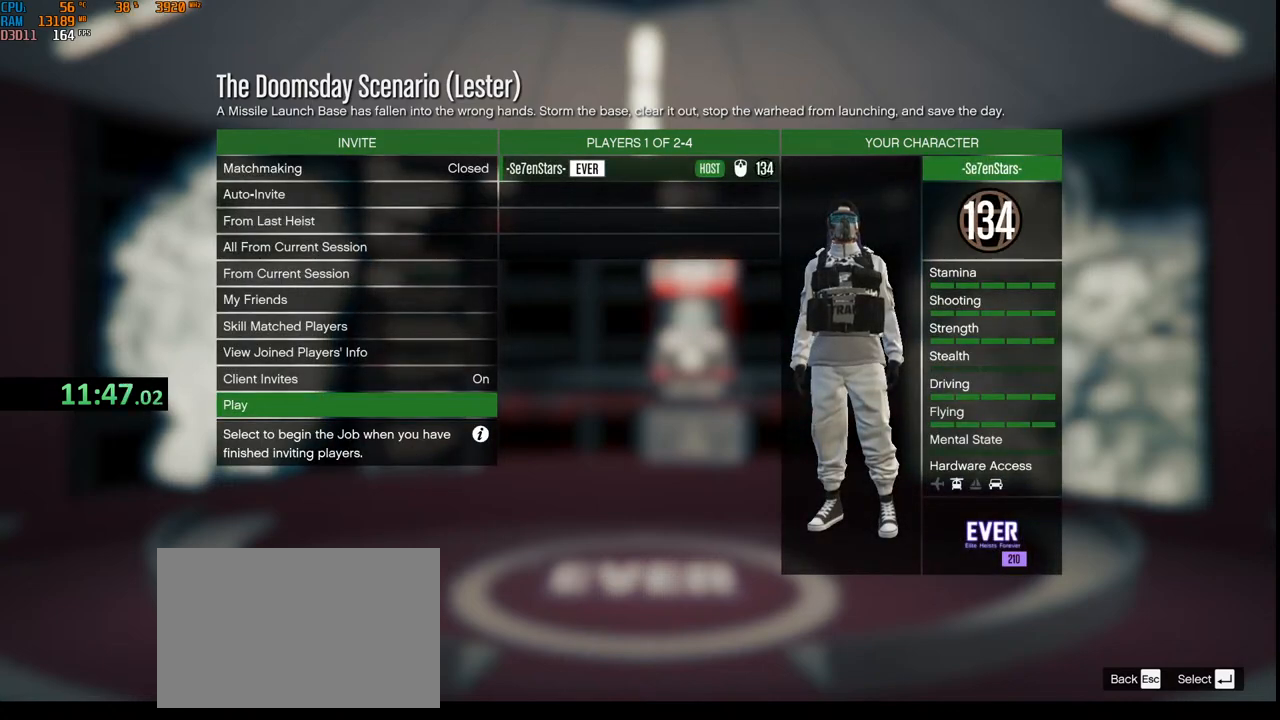
{"keys": [], "mouse": [], "events": [[383, "alt", "up"]]}
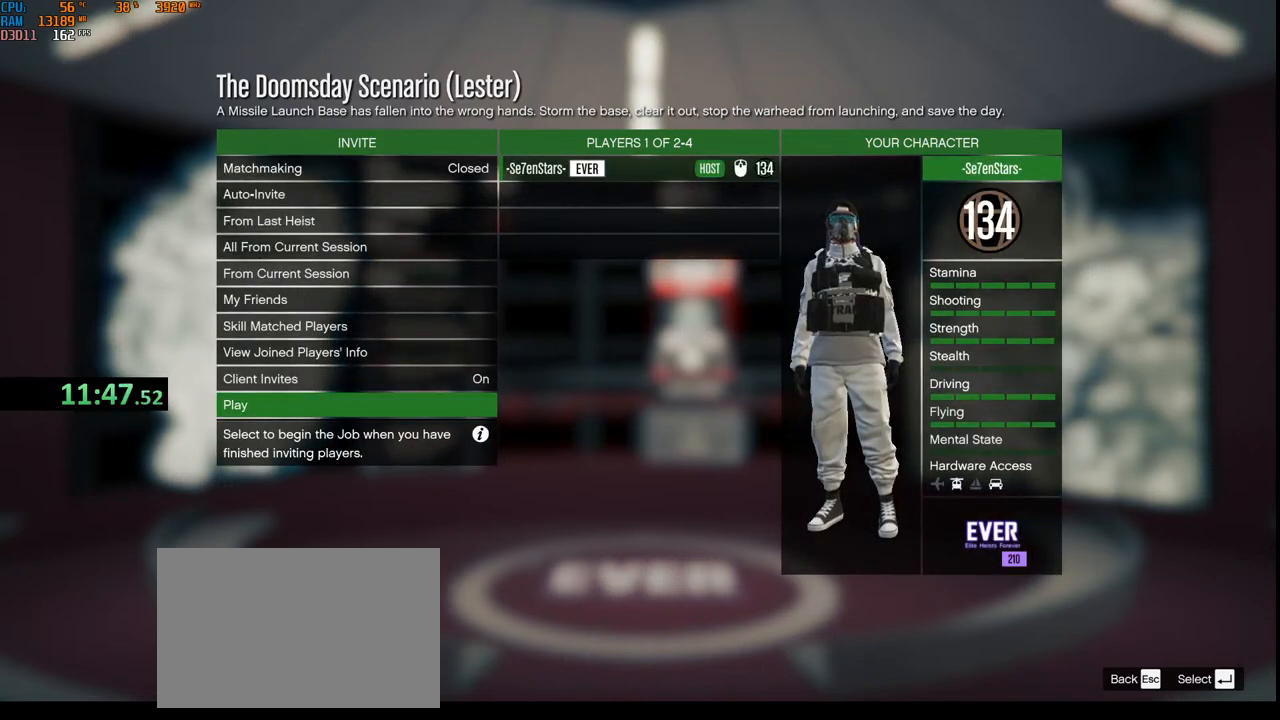
{"keys": [], "mouse": [], "events": []}
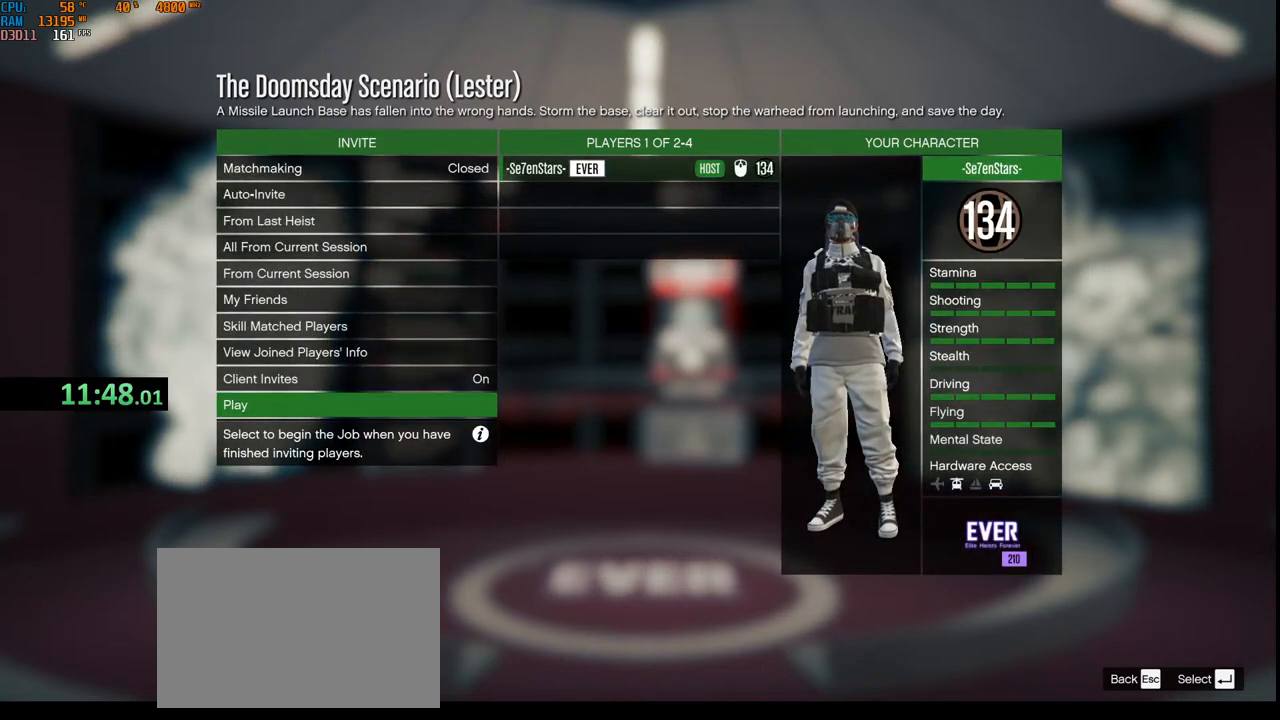
{"keys": [], "mouse": [], "events": []}
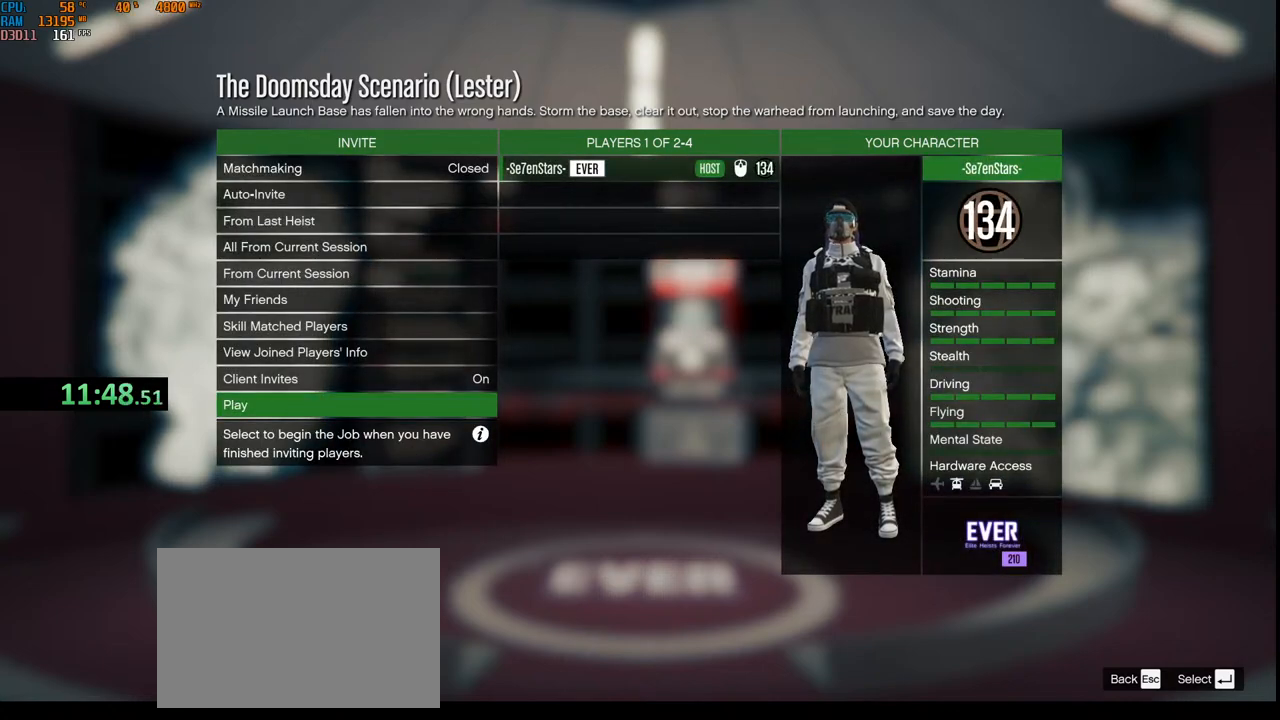
{"keys": [], "mouse": [], "events": []}
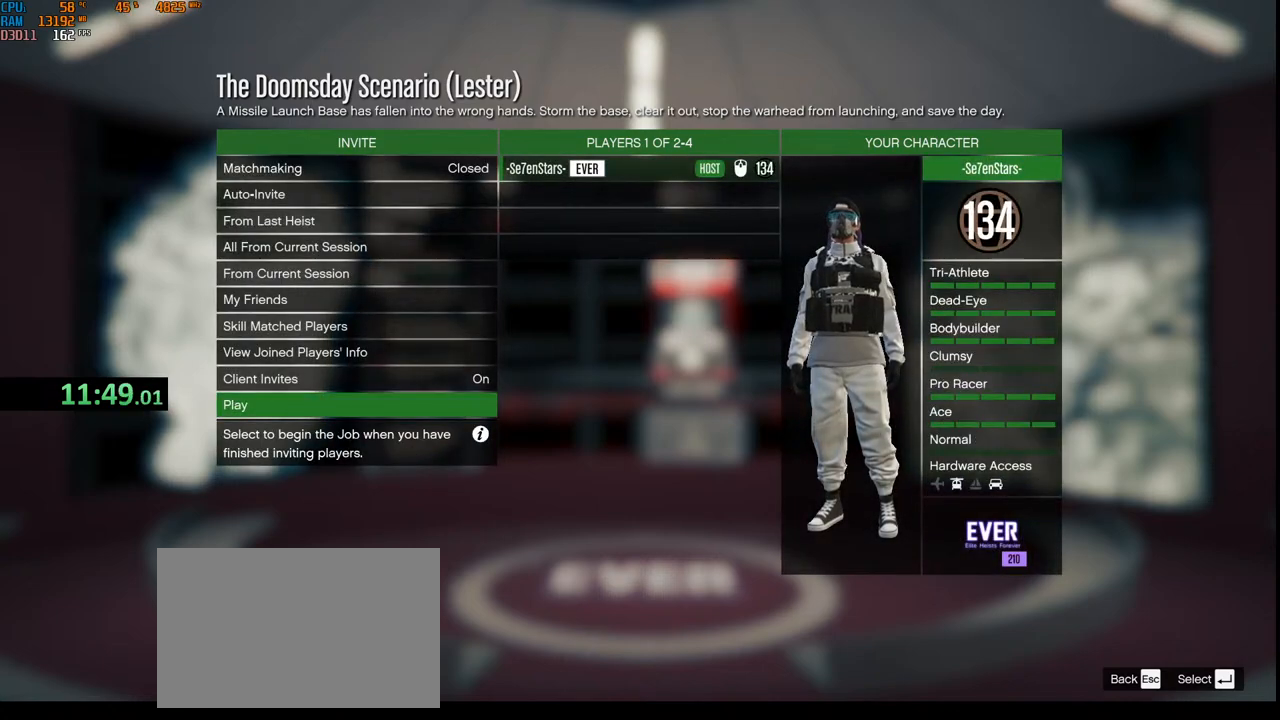
{"keys": [], "mouse": [], "events": [[100, "mouse_wheel", "down"], [250, "mouse_wheel", "up"]]}
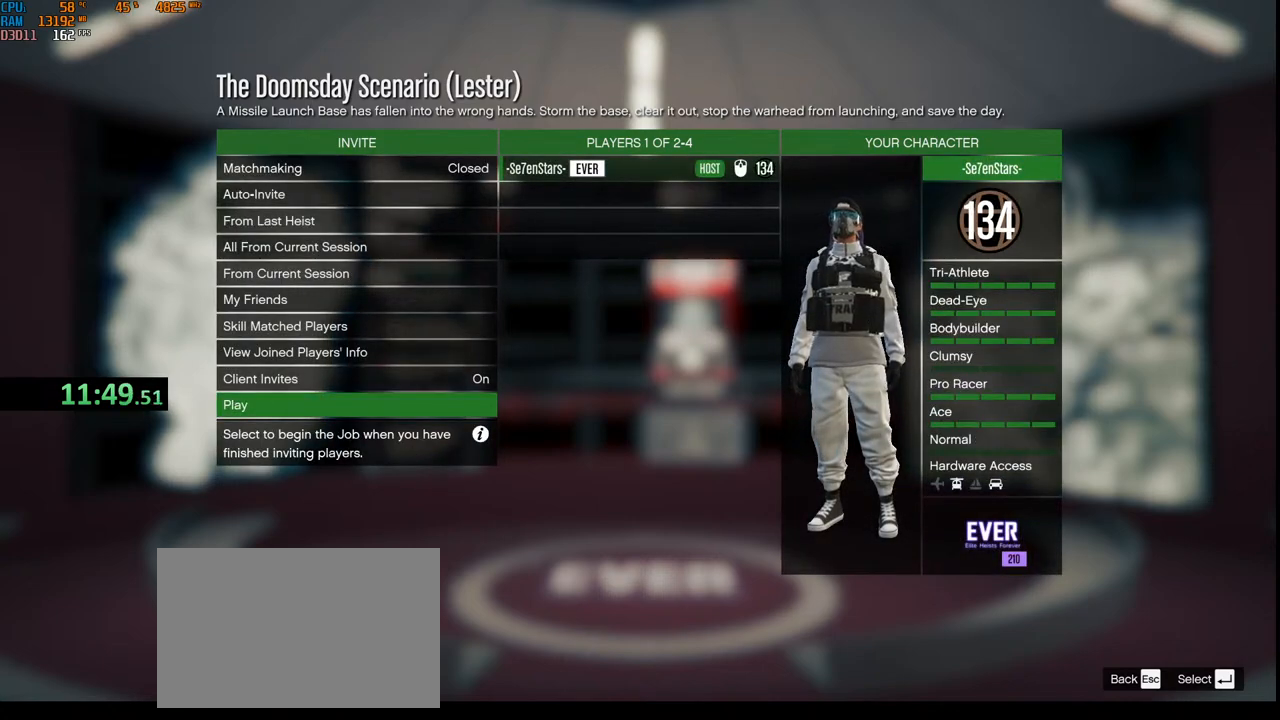
{"keys": [], "mouse": [], "events": []}
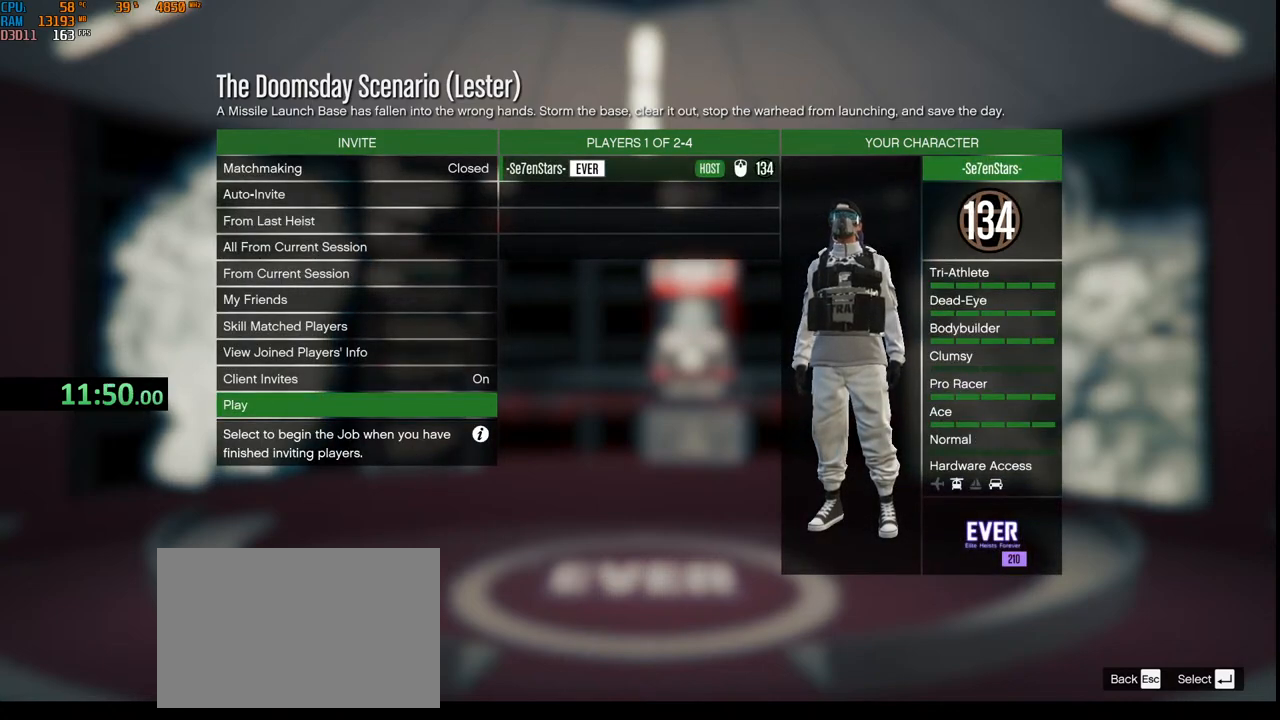
{"keys": [], "mouse": ["left"], "events": [[450, "mouse_left", "down"]]}
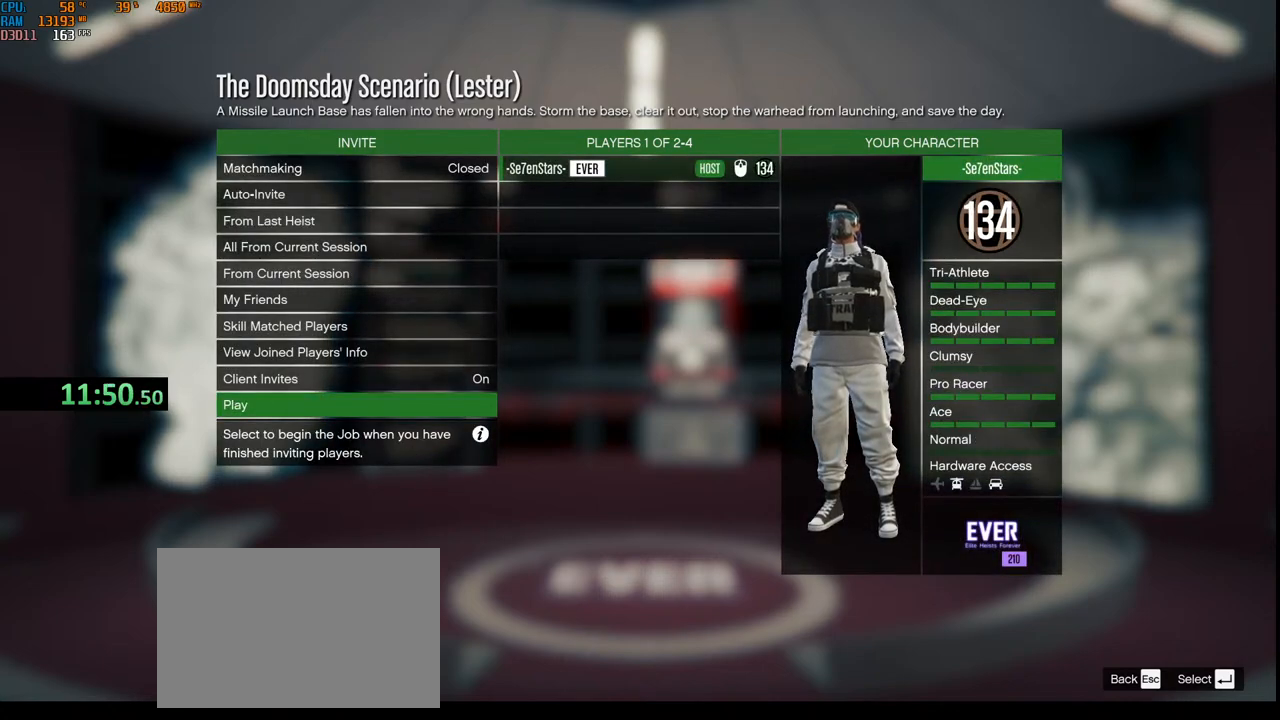
{"keys": [], "mouse": [], "events": [[83, "mouse_left", "up"]]}
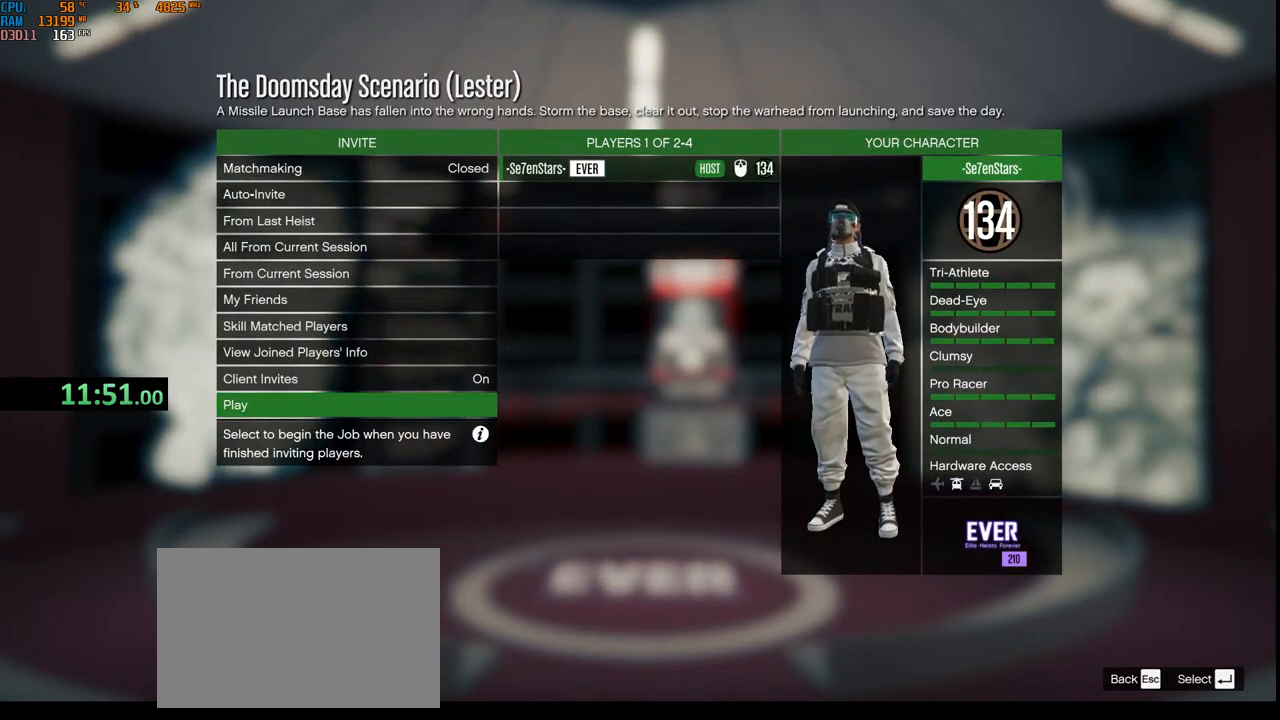
{"keys": [], "mouse": [], "events": []}
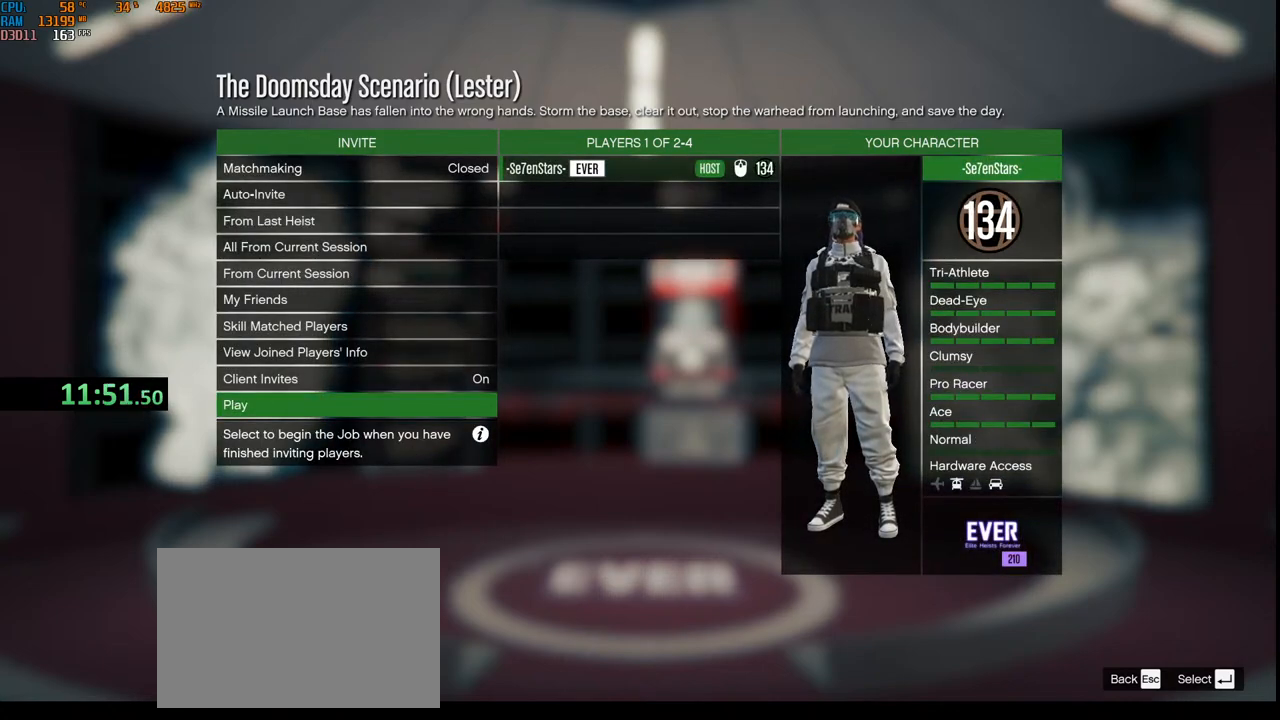
{"keys": [], "mouse": ["left"], "events": [[417, "mouse_left", "down"]]}